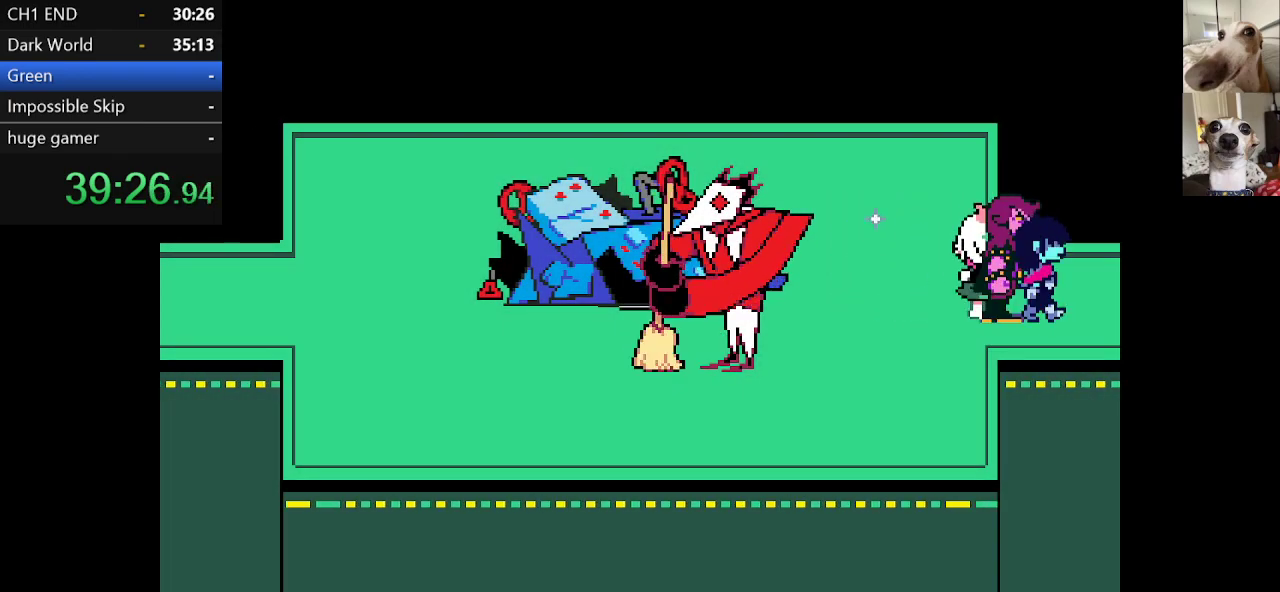
Gameplay with keyboard; each line is a JSON object with the keys held at the frame after it. "events" lists presses ("down") and releases ("up") of "c", "ctrl", "down", "escape", "left", "return", "right", "shift", "up", "x" and "z" between this image and that frame as [ms after this image, input, new state], when the widget could be followed in between. No other keys are recorded. Mouse input is not recorded.
{"keys": [], "events": [[50, "right", "up"], [200, "right", "down"], [284, "left", "down"], [334, "right", "up"], [384, "left", "up"]]}
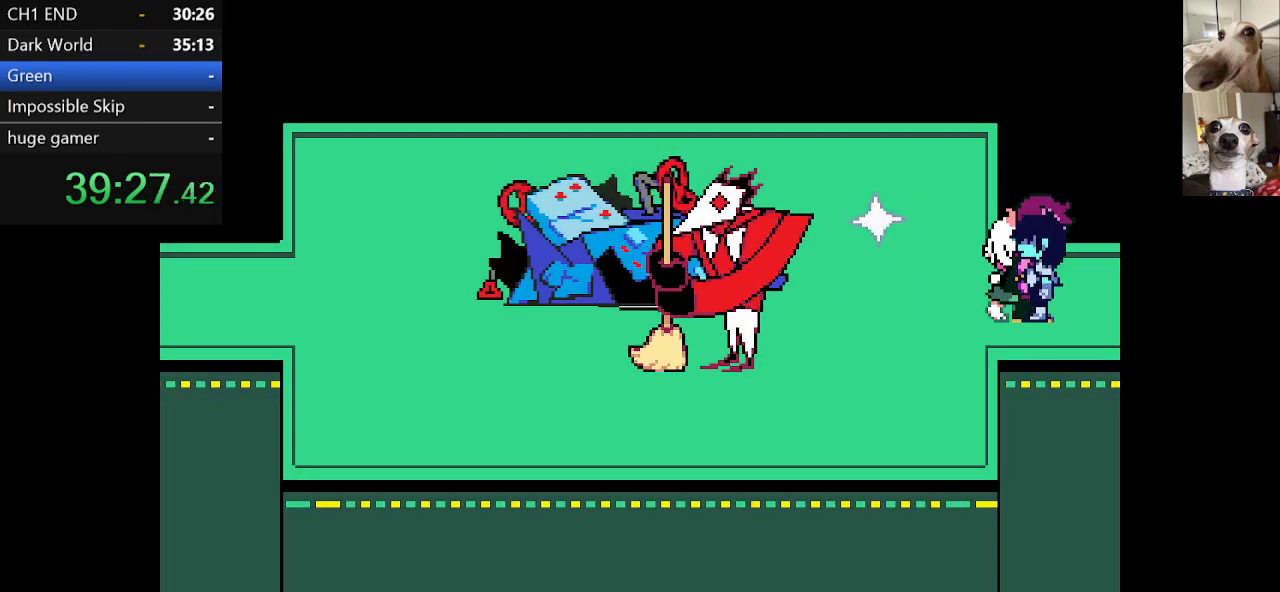
{"keys": [], "events": [[117, "right", "down"], [217, "right", "up"], [350, "right", "down"], [400, "left", "down"], [500, "left", "up"], [500, "right", "up"]]}
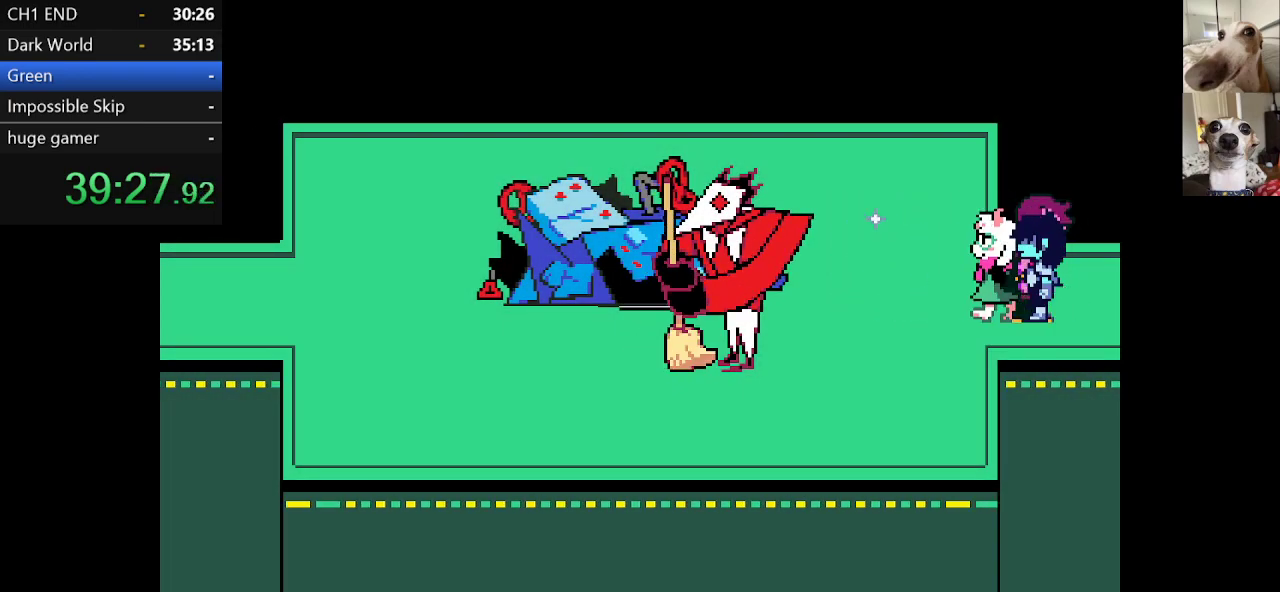
{"keys": ["right"], "events": [[284, "right", "down"], [367, "right", "up"], [500, "right", "down"]]}
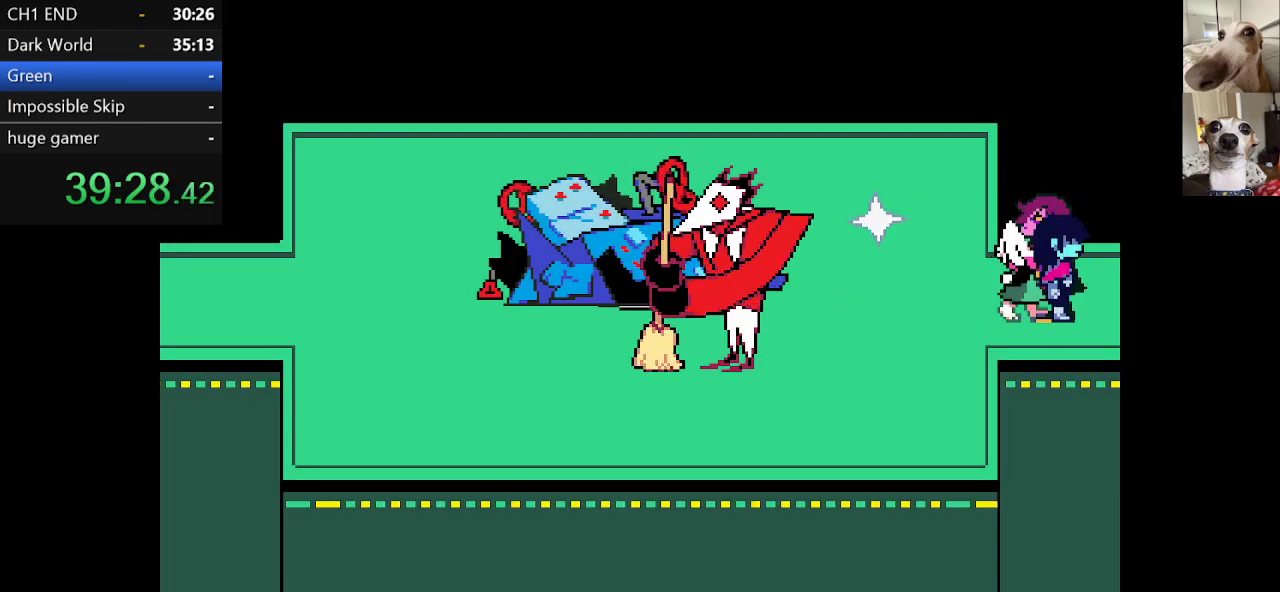
{"keys": [], "events": [[100, "left", "down"], [100, "right", "up"], [150, "left", "up"]]}
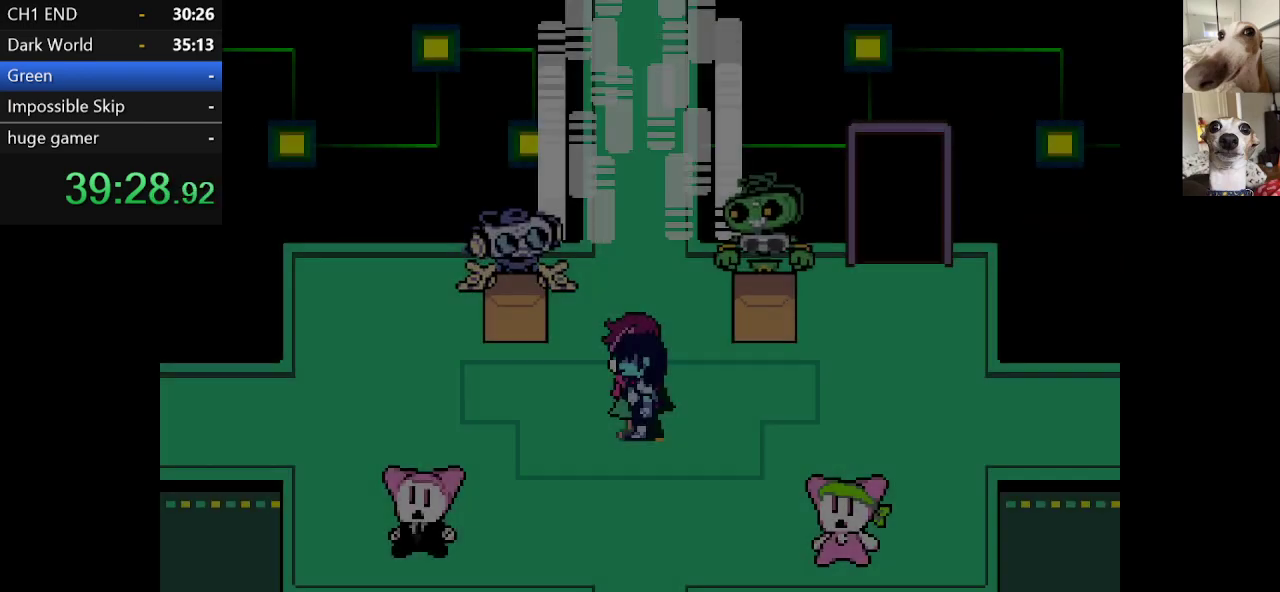
{"keys": ["down", "x"], "events": [[167, "down", "down"], [167, "x", "down"]]}
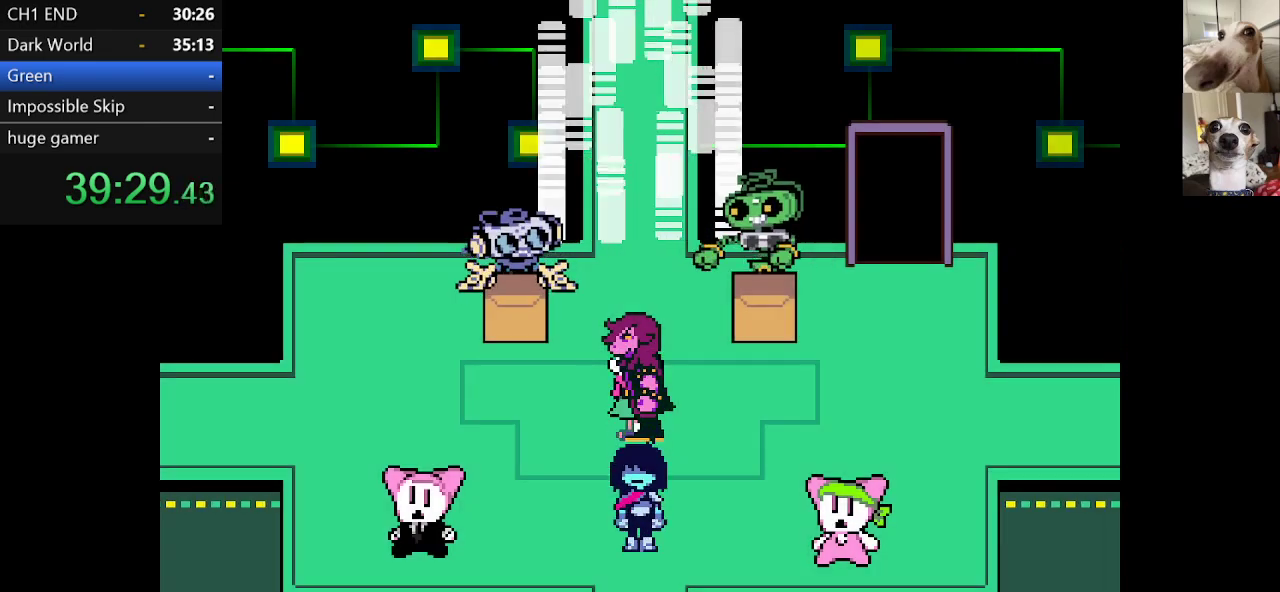
{"keys": ["down"], "events": [[284, "down", "up"], [284, "x", "up"], [417, "down", "down"]]}
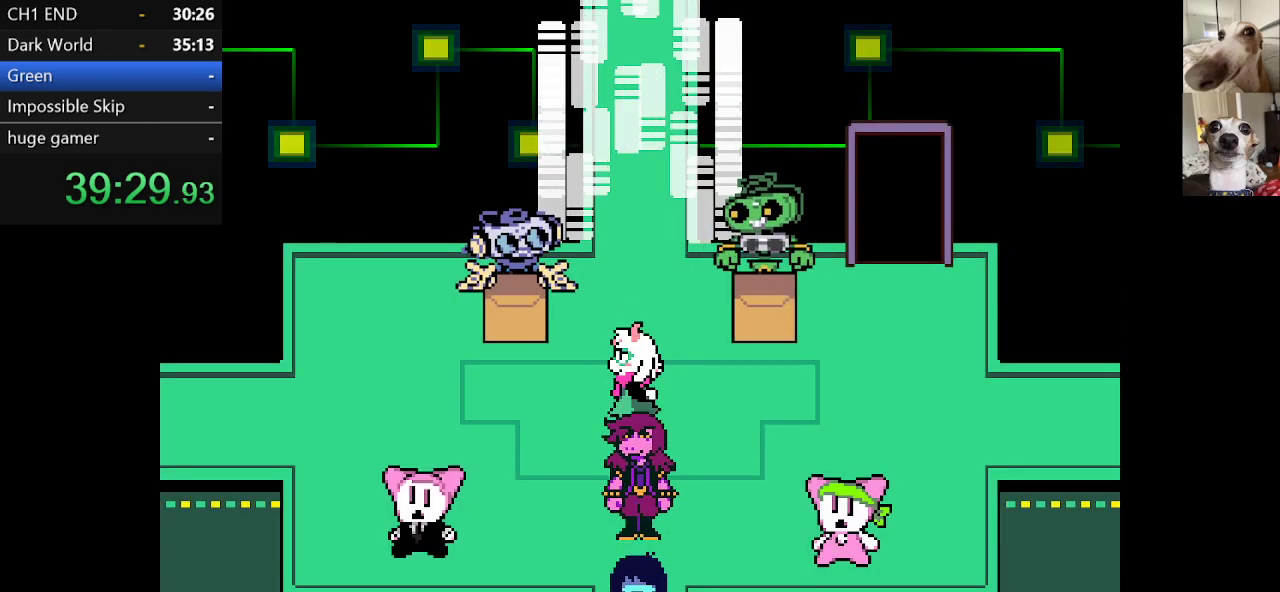
{"keys": [], "events": [[17, "down", "up"], [300, "down", "down"], [434, "down", "up"], [434, "up", "down"], [467, "up", "up"]]}
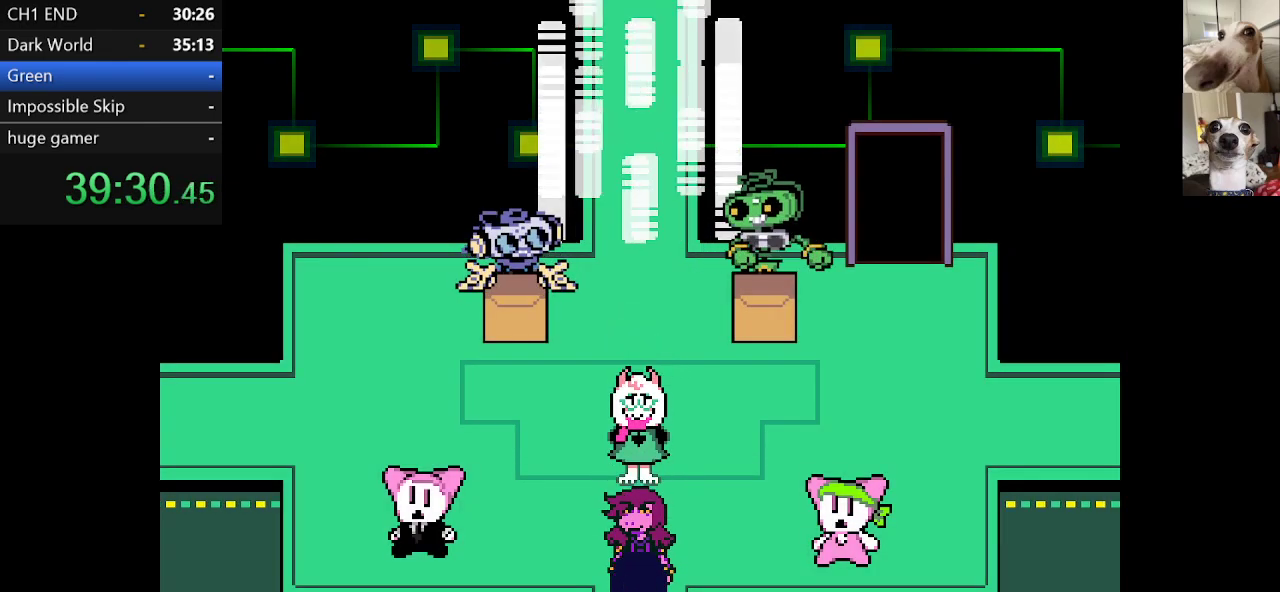
{"keys": ["down"], "events": [[200, "down", "down"], [250, "down", "up"], [434, "down", "down"]]}
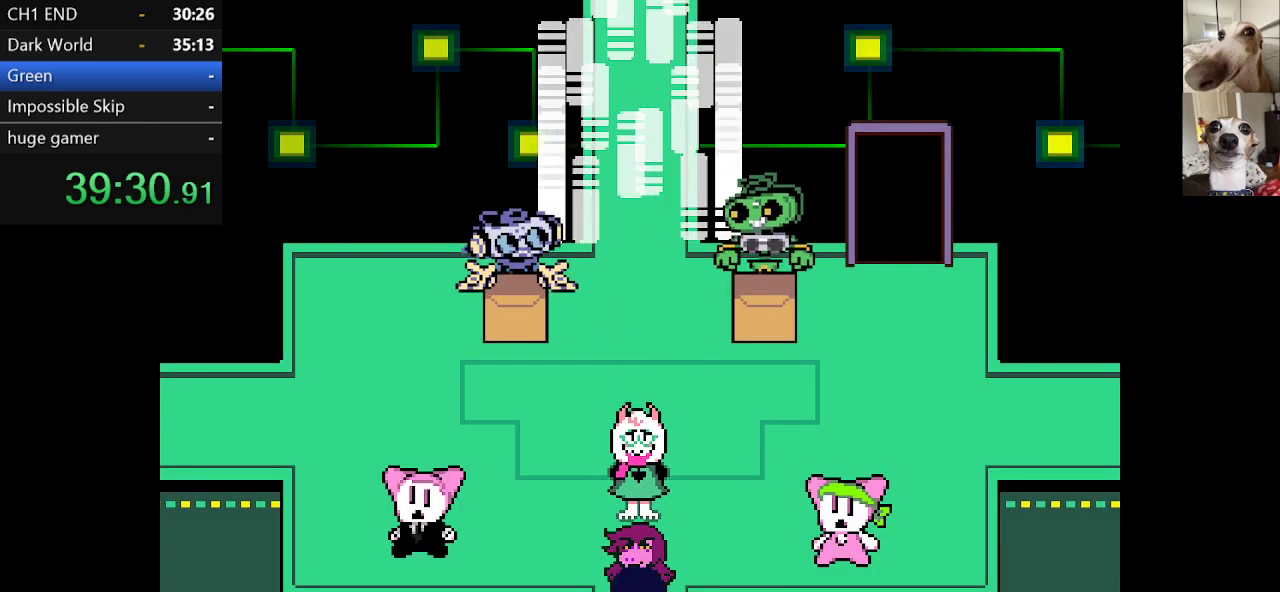
{"keys": [], "events": [[34, "up", "down"], [84, "down", "up"], [134, "up", "up"], [317, "down", "down"], [417, "down", "up"]]}
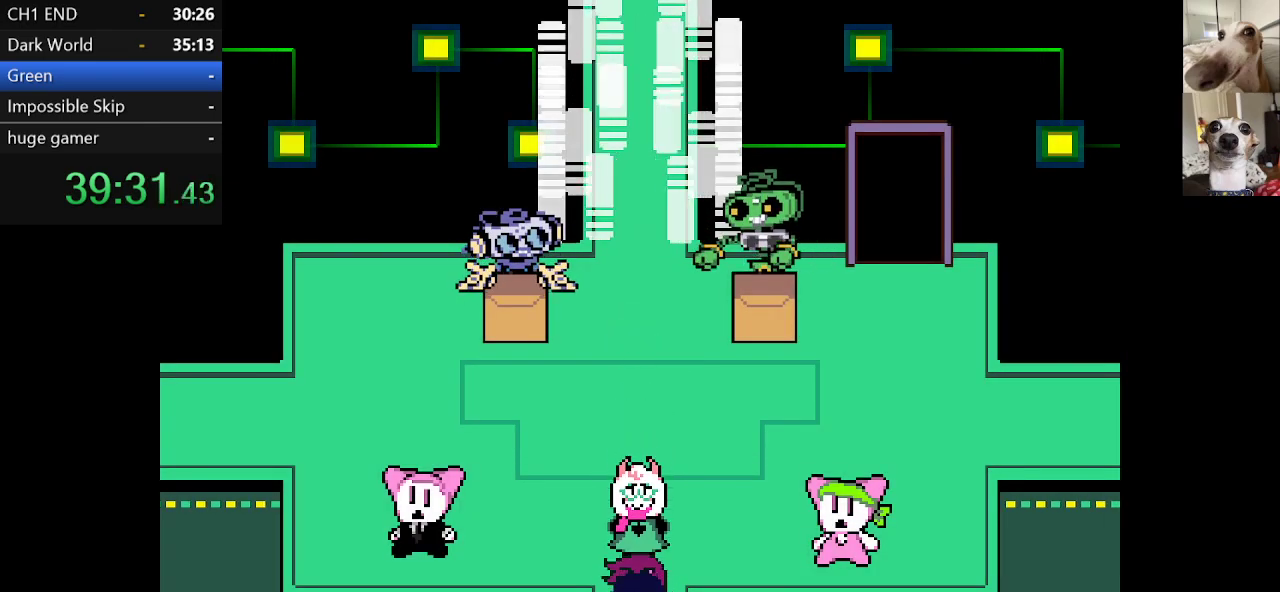
{"keys": [], "events": [[100, "down", "down"], [150, "up", "down"], [200, "down", "up"], [250, "up", "up"]]}
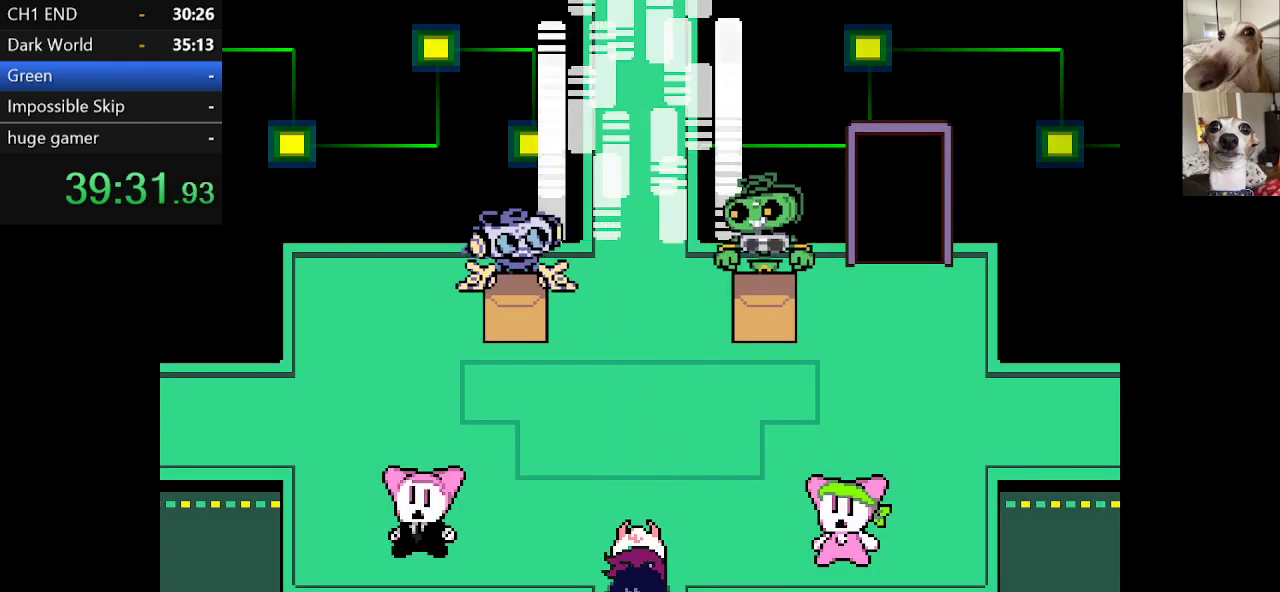
{"keys": [], "events": [[34, "down", "down"], [117, "down", "up"], [267, "down", "down"], [317, "up", "down"], [350, "down", "up"], [400, "up", "up"]]}
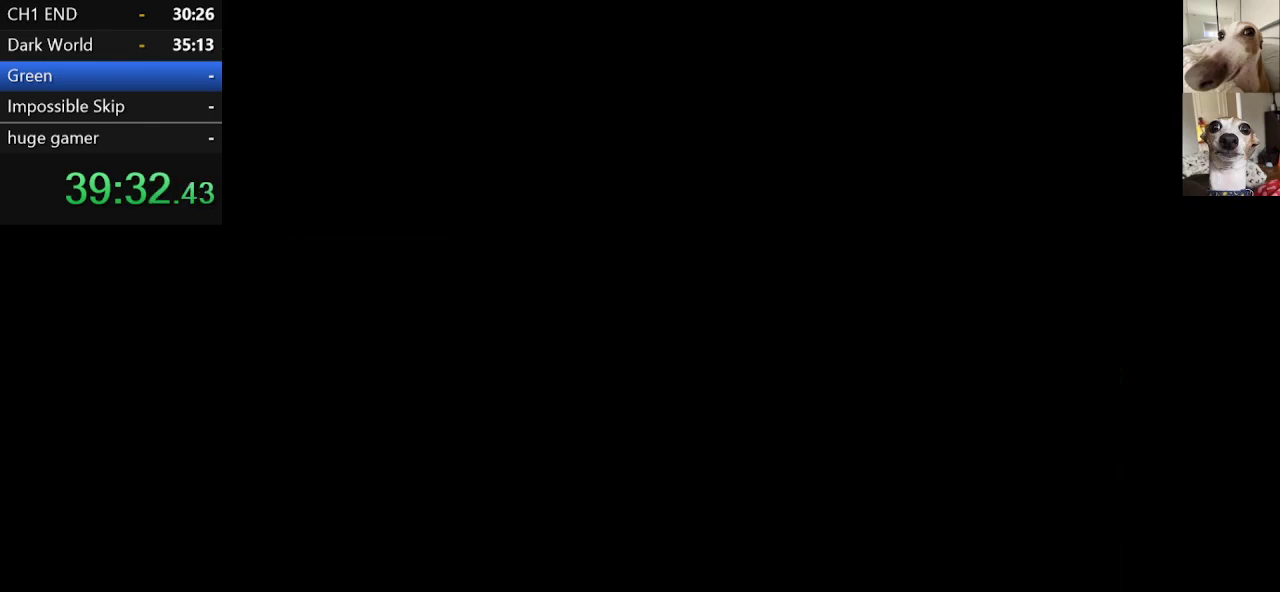
{"keys": ["up", "x"], "events": [[67, "up", "down"], [67, "x", "down"]]}
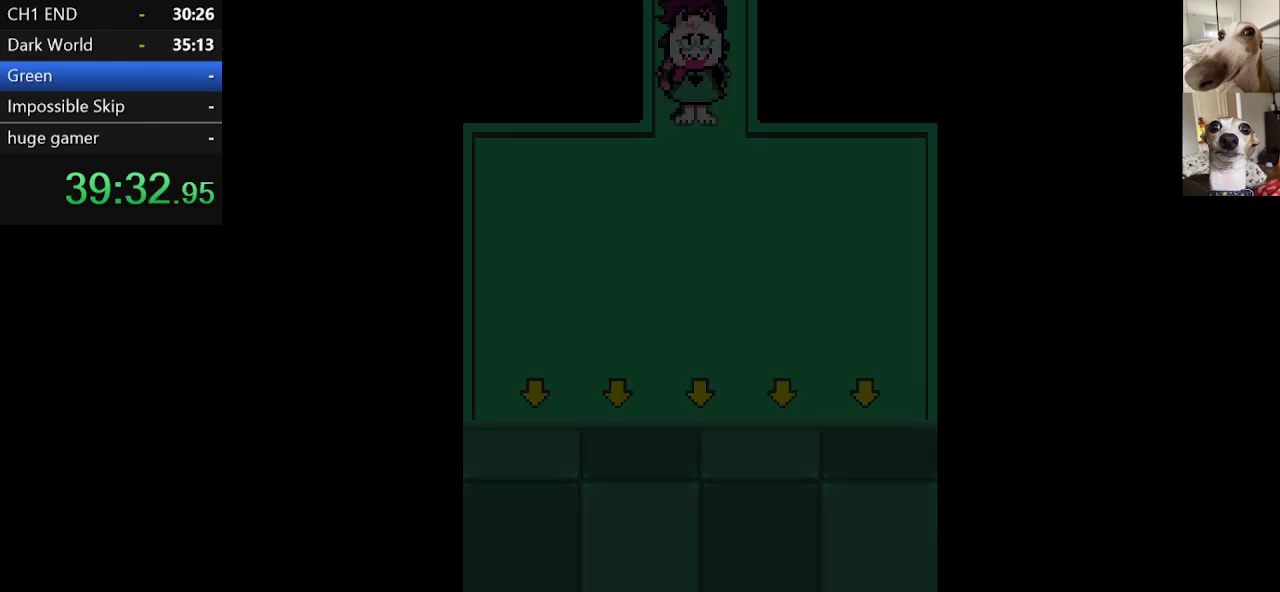
{"keys": ["up", "x"], "events": []}
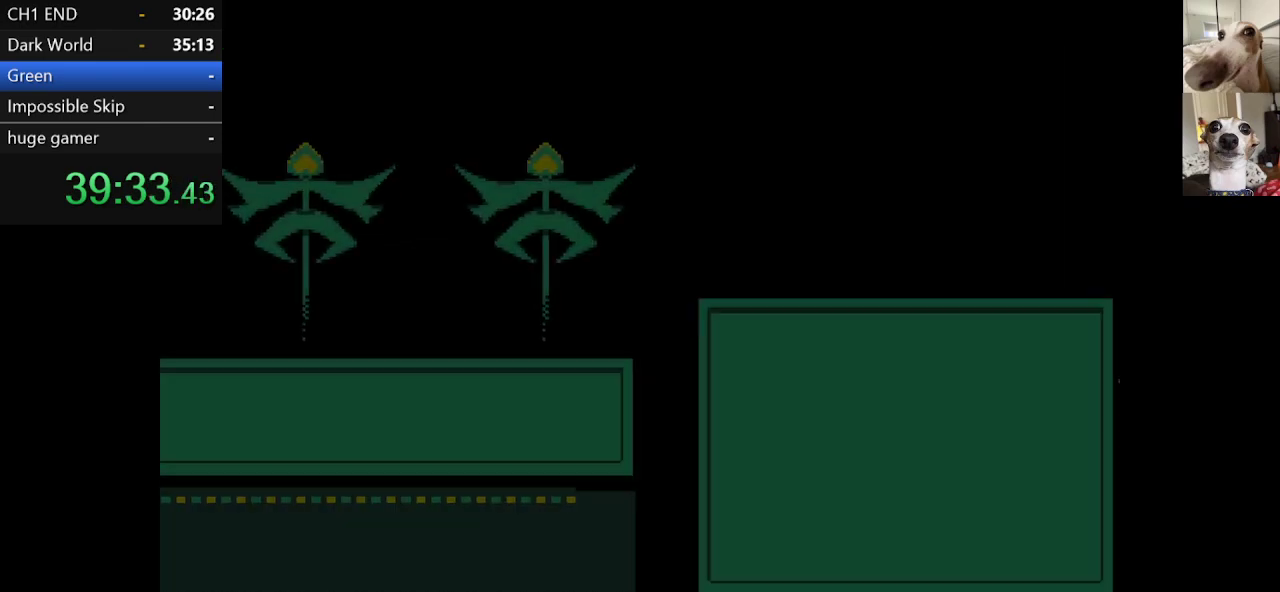
{"keys": ["c", "return", "x"], "events": [[284, "c", "down"], [317, "up", "up"], [417, "z", "down"], [500, "return", "down"], [500, "z", "up"]]}
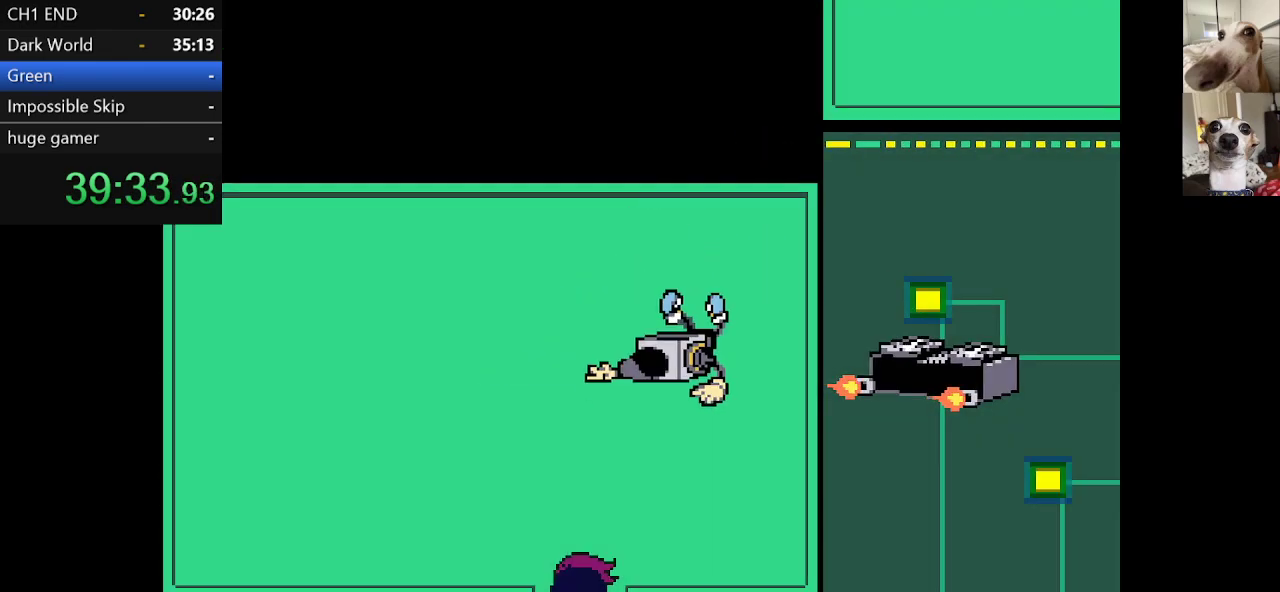
{"keys": ["c", "x"], "events": [[50, "return", "up"], [100, "z", "down"], [150, "return", "down"], [200, "return", "up"], [200, "z", "up"], [250, "return", "down"], [250, "z", "down"], [334, "return", "up"], [334, "z", "up"], [384, "return", "down"], [434, "return", "up"], [434, "z", "down"], [467, "z", "up"]]}
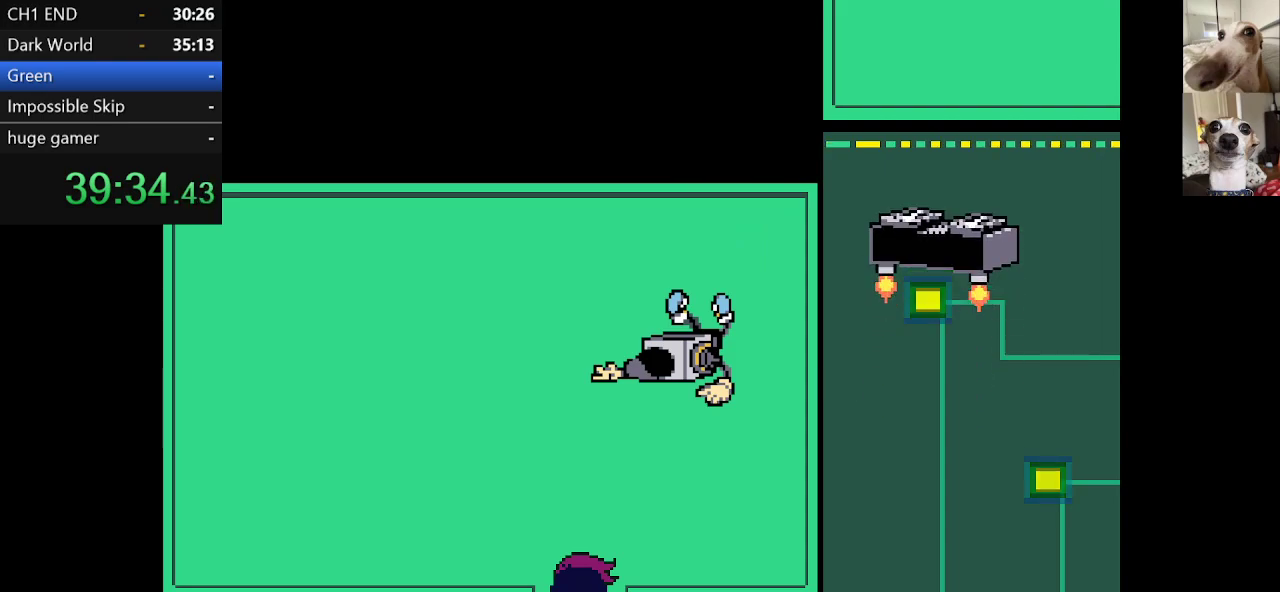
{"keys": ["c", "return", "x"], "events": [[34, "return", "down"], [67, "return", "up"], [67, "z", "down"], [117, "return", "down"], [167, "return", "up"], [167, "z", "up"], [217, "z", "down"], [250, "return", "down"], [317, "return", "up"], [317, "z", "up"], [400, "return", "down"], [400, "z", "down"], [450, "return", "up"], [500, "return", "down"], [500, "z", "up"]]}
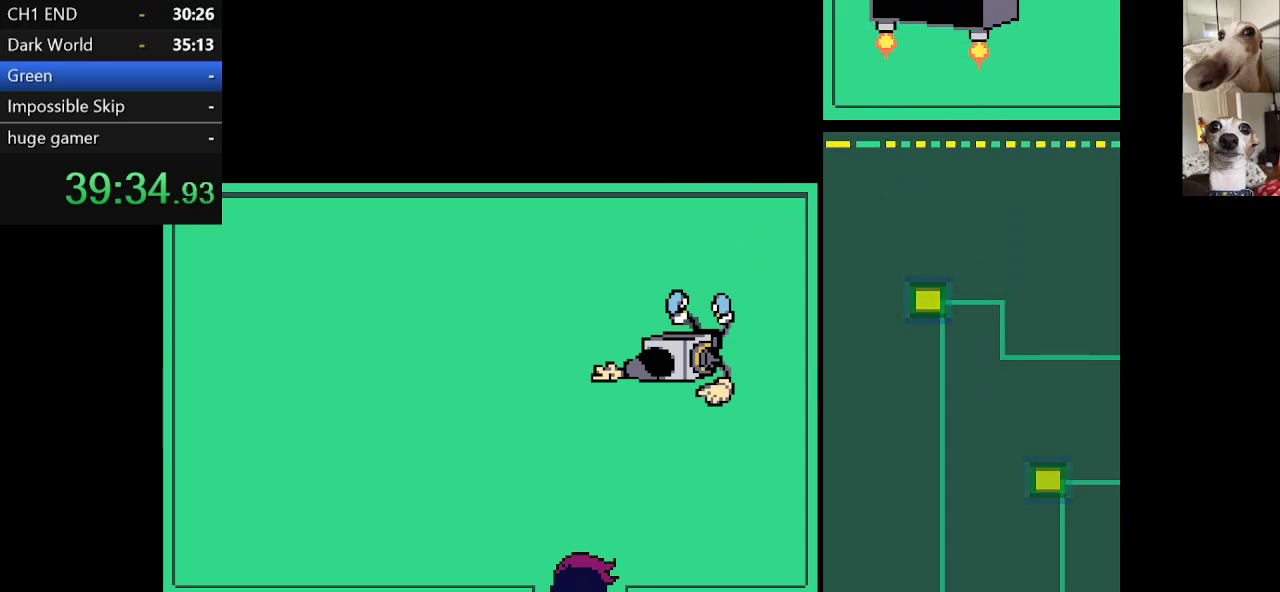
{"keys": ["c", "x"], "events": [[34, "z", "down"], [100, "return", "up"], [134, "return", "down"], [134, "z", "up"], [184, "return", "up"], [234, "z", "down"], [284, "return", "down"], [334, "return", "up"], [334, "z", "up"], [384, "return", "down"], [384, "z", "down"], [467, "return", "up"], [467, "z", "up"]]}
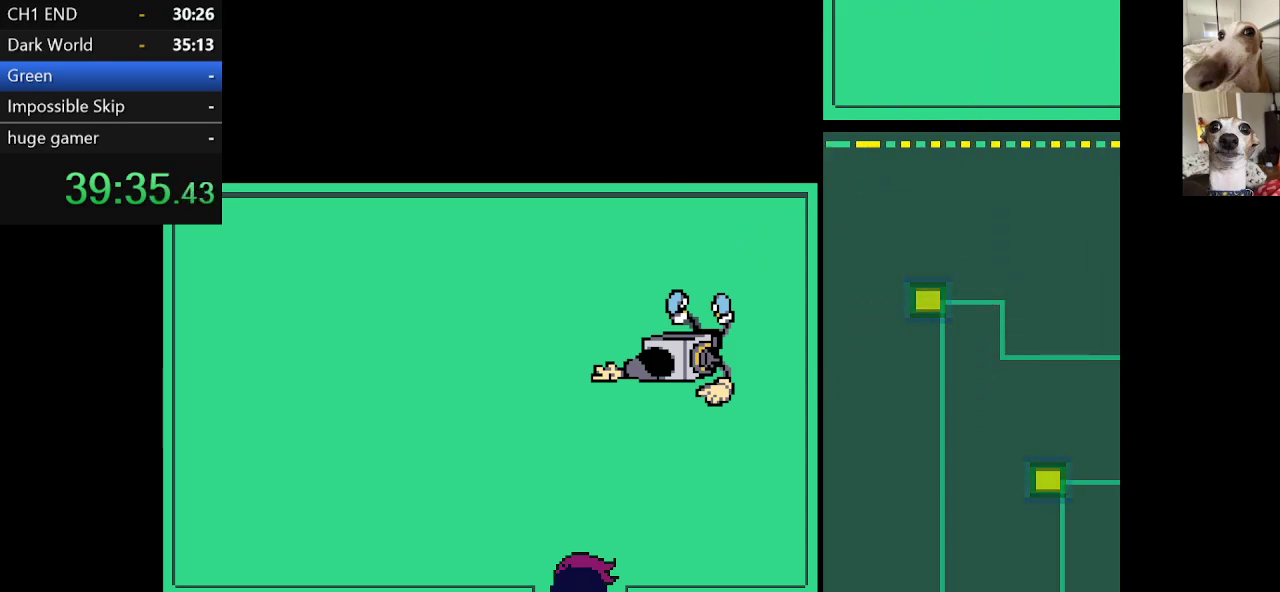
{"keys": ["c", "x"], "events": [[17, "return", "down"], [67, "z", "down"], [117, "return", "up"], [167, "return", "down"], [167, "z", "up"], [200, "z", "down"], [250, "return", "up"], [300, "return", "down"], [300, "z", "up"], [350, "return", "up"], [400, "z", "down"], [434, "return", "down"], [484, "return", "up"], [484, "z", "up"]]}
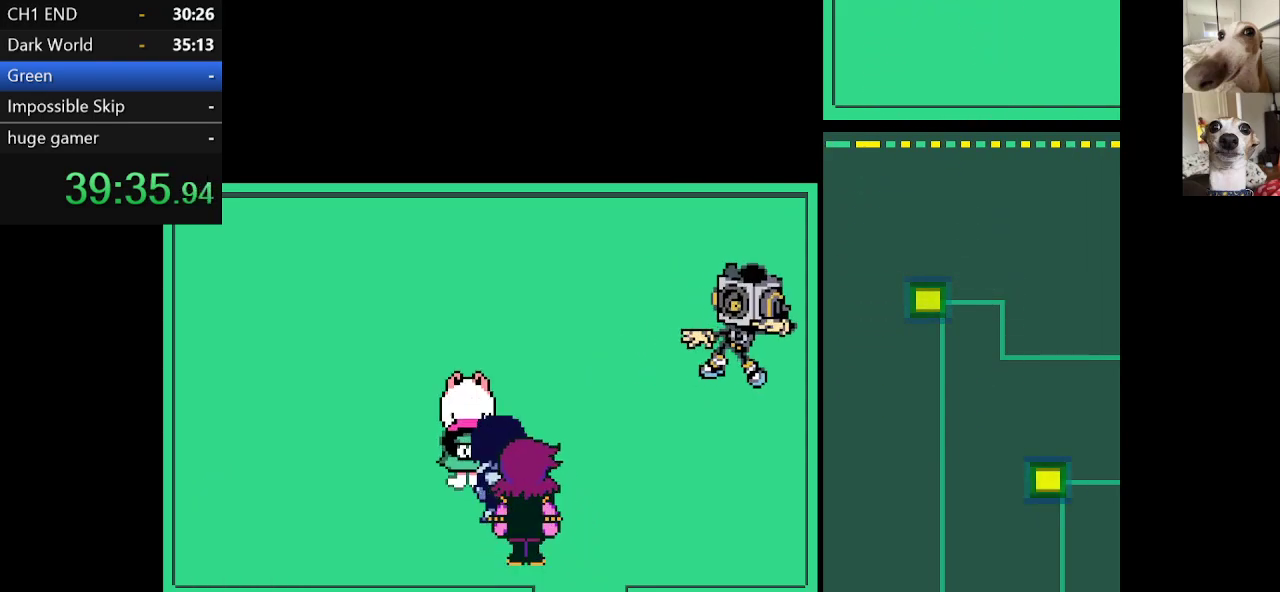
{"keys": ["c", "x"], "events": [[34, "return", "down"], [34, "z", "down"], [134, "return", "up"], [134, "z", "up"], [184, "return", "down"], [184, "z", "down"], [217, "return", "up"], [317, "return", "down"], [317, "z", "up"], [367, "return", "up"], [367, "z", "down"], [467, "return", "down"], [467, "z", "up"], [500, "return", "up"]]}
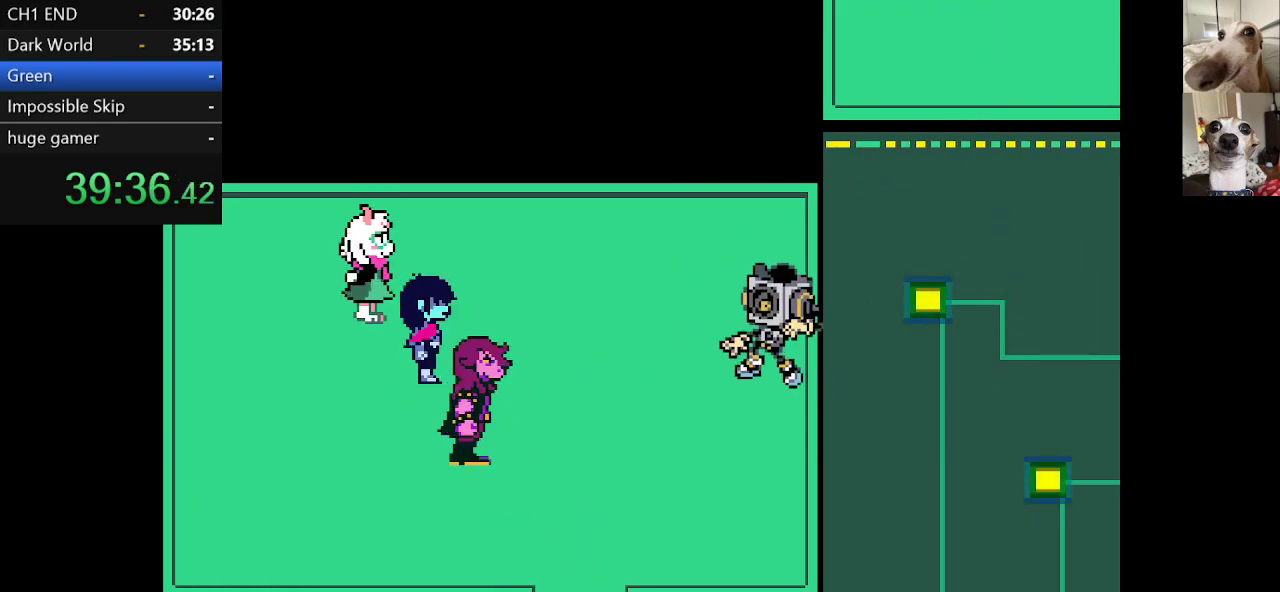
{"keys": ["c", "return", "x"], "events": [[50, "z", "down"], [100, "return", "down"], [150, "return", "up"], [150, "z", "up"], [200, "z", "down"], [234, "return", "down"], [284, "return", "up"], [284, "z", "up"], [384, "z", "down"], [467, "return", "down"], [467, "z", "up"]]}
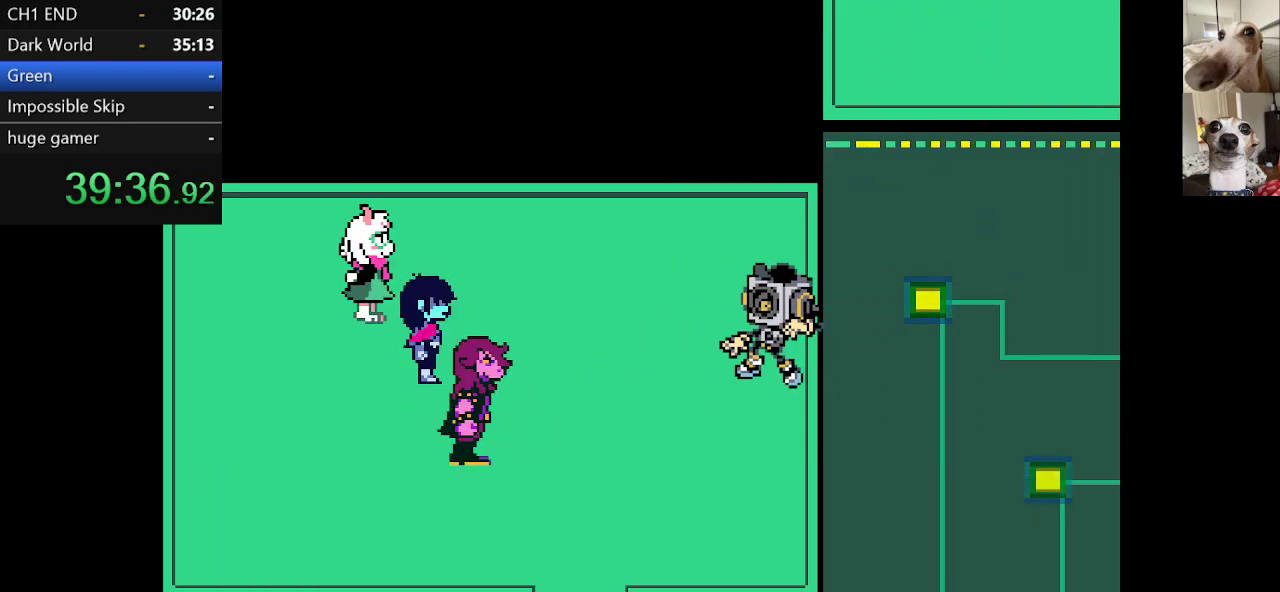
{"keys": ["c", "return", "x"], "events": [[17, "return", "up"], [67, "return", "down"], [67, "z", "down"], [117, "return", "up"], [167, "z", "up"], [217, "return", "down"], [217, "z", "down"], [250, "return", "up"], [300, "z", "up"], [350, "return", "down"], [400, "return", "up"], [400, "z", "down"], [500, "return", "down"], [500, "z", "up"]]}
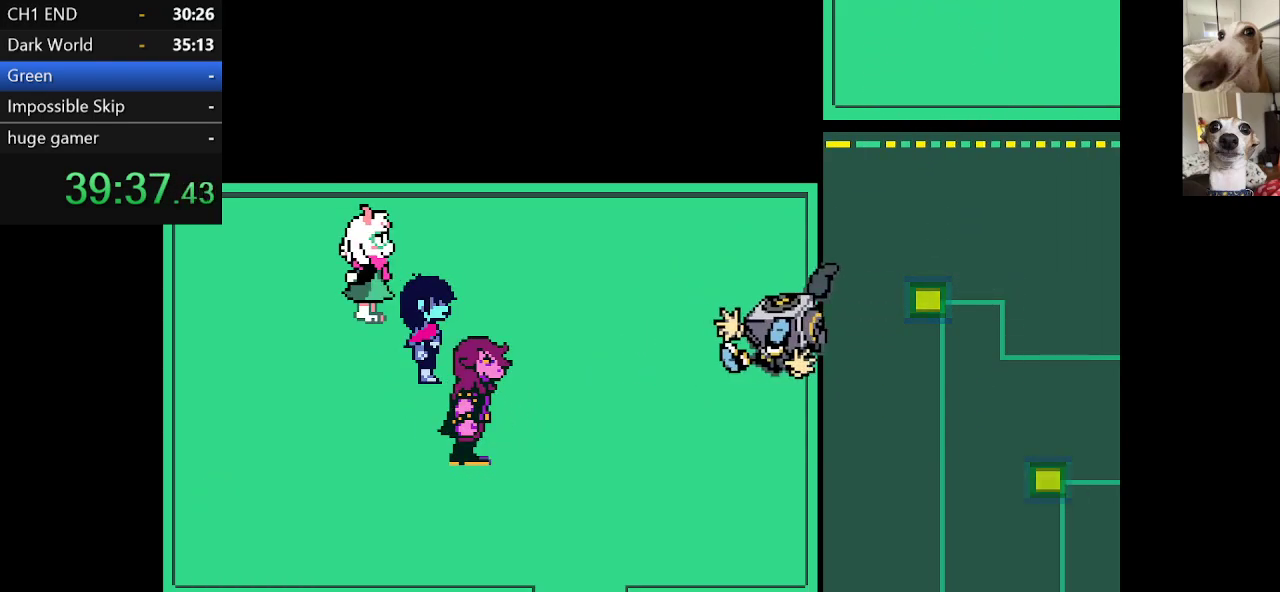
{"keys": ["c", "x", "z"], "events": [[34, "return", "up"], [100, "z", "down"], [134, "return", "down"], [184, "return", "up"], [184, "z", "up"], [284, "return", "down"], [284, "z", "down"], [317, "return", "up"], [367, "z", "up"], [417, "return", "down"], [467, "return", "up"], [467, "z", "down"]]}
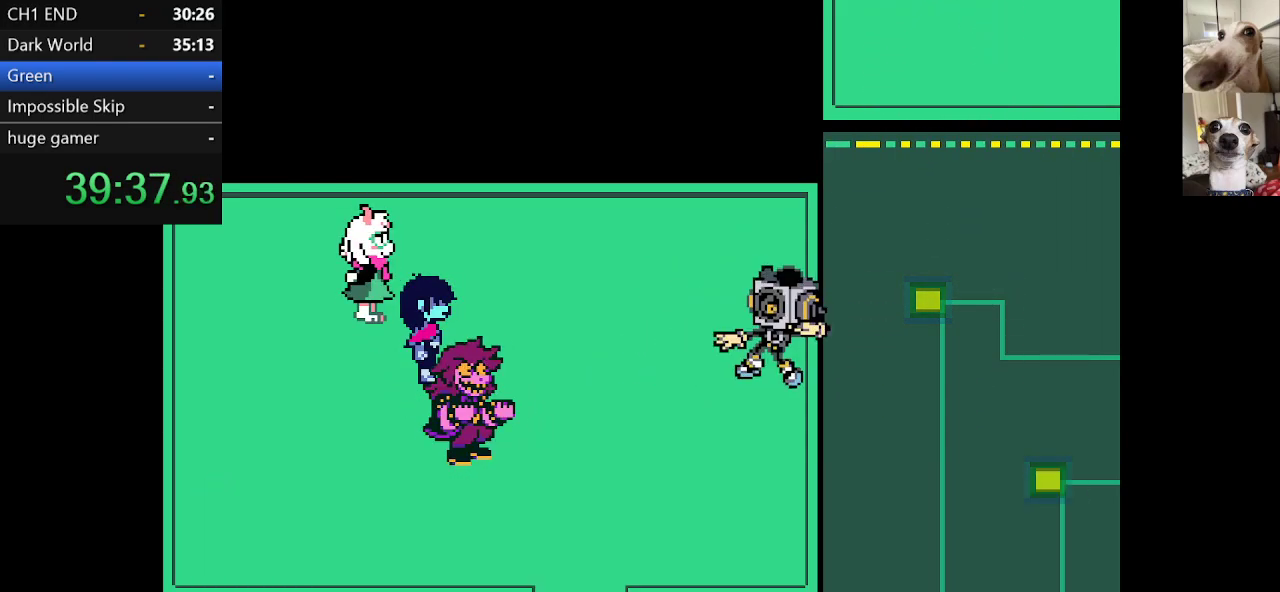
{"keys": ["c", "return", "x", "z"], "events": [[17, "return", "down"], [67, "z", "up"], [100, "return", "up"], [100, "z", "down"], [200, "z", "up"], [284, "z", "down"], [350, "return", "down"], [350, "z", "up"], [384, "return", "up"], [467, "return", "down"], [467, "z", "down"]]}
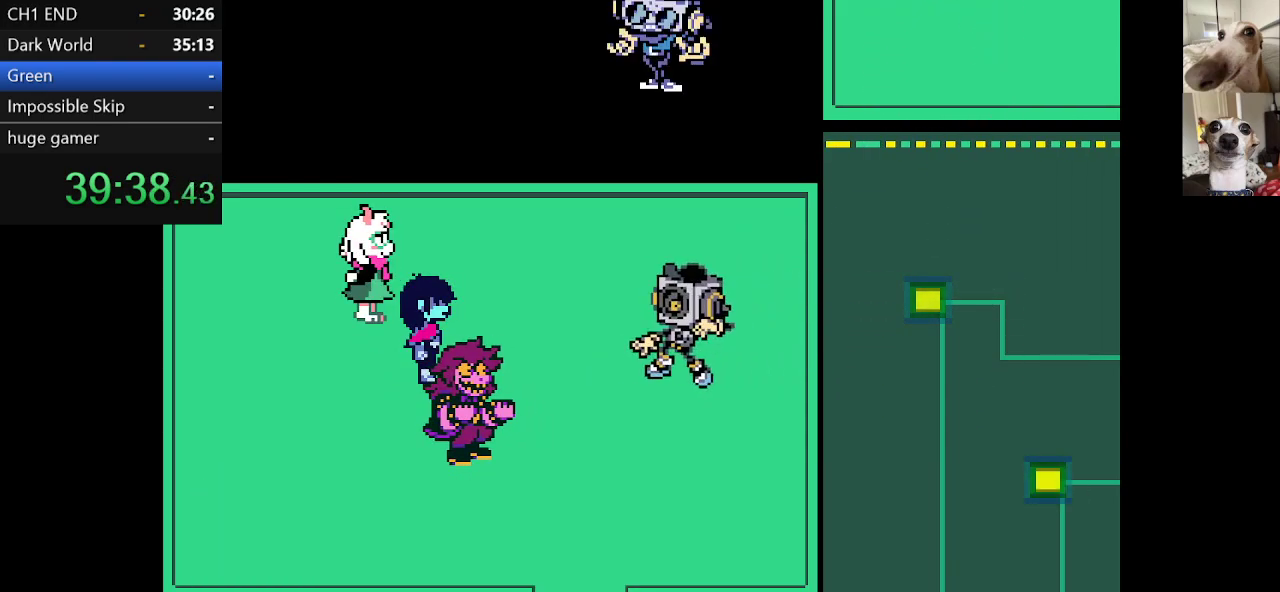
{"keys": ["c", "return", "x", "z"], "events": [[34, "return", "up"], [84, "return", "down"], [84, "z", "up"], [167, "return", "up"], [167, "z", "down"], [217, "return", "down"], [267, "return", "up"], [267, "z", "up"], [317, "z", "down"], [350, "return", "down"], [400, "return", "up"], [400, "z", "up"], [500, "return", "down"], [500, "z", "down"]]}
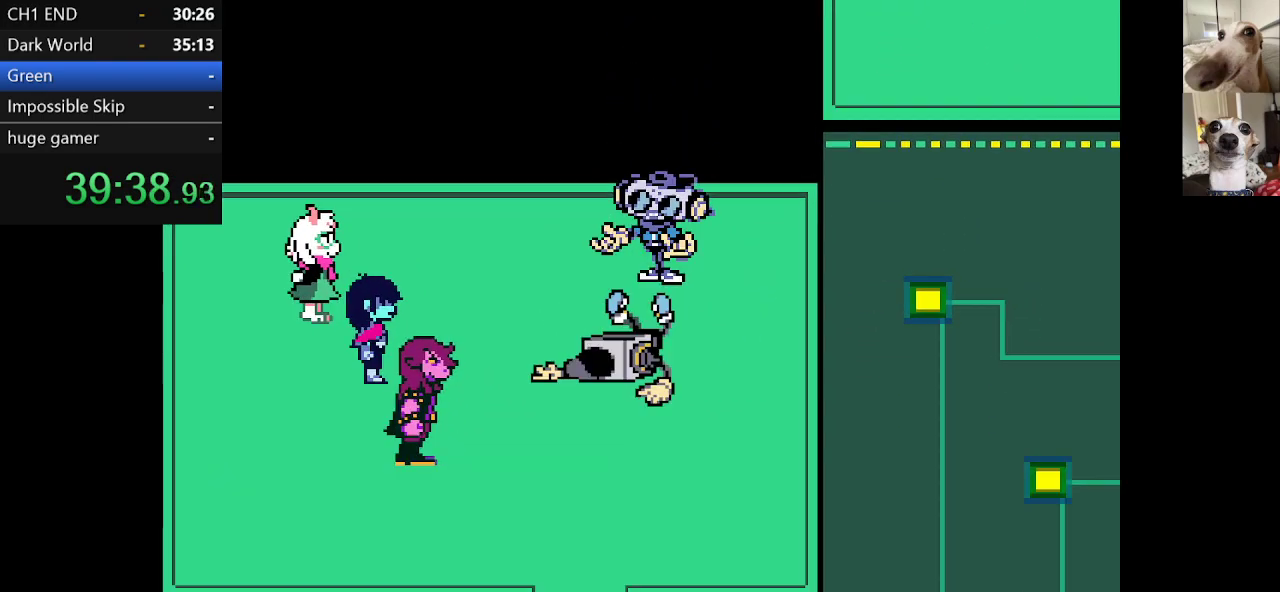
{"keys": ["c", "x"], "events": [[50, "return", "up"], [100, "return", "down"], [100, "z", "up"], [134, "return", "up"], [184, "z", "down"], [217, "return", "down"], [284, "return", "up"], [284, "z", "up"], [317, "z", "down"], [367, "return", "down"], [417, "return", "up"], [417, "z", "up"], [450, "return", "down"], [500, "return", "up"]]}
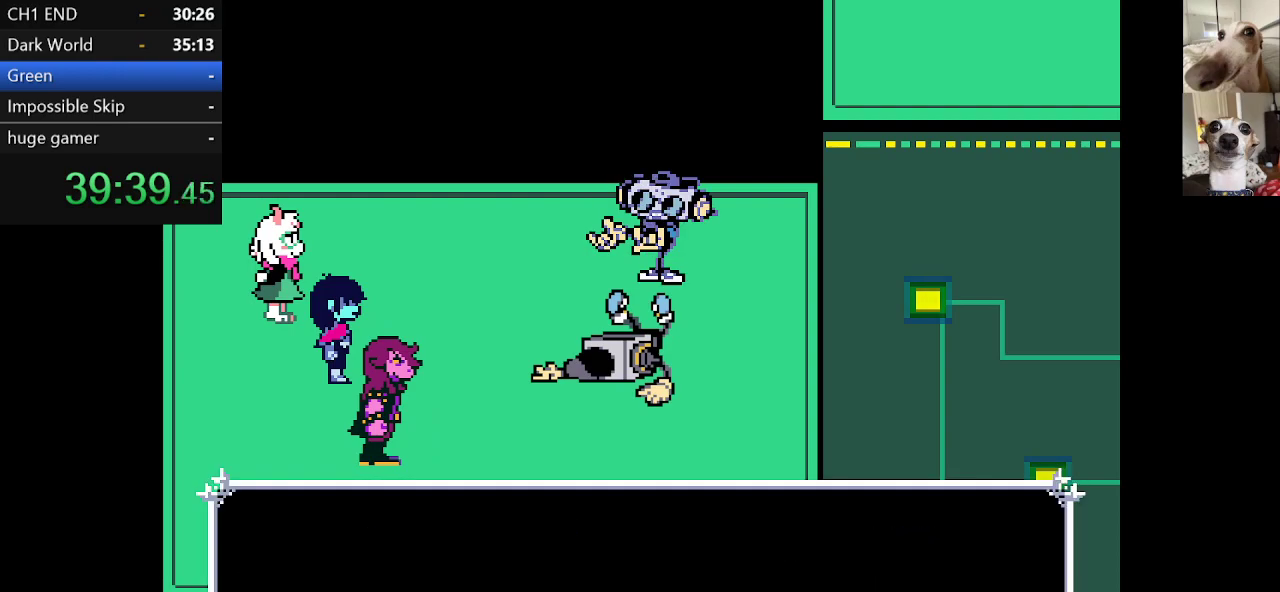
{"keys": ["c", "x", "z"], "events": [[100, "return", "down"], [184, "return", "up"], [234, "return", "down"], [234, "z", "down"], [334, "return", "up"], [334, "z", "up"], [384, "return", "down"], [434, "return", "up"], [434, "z", "down"]]}
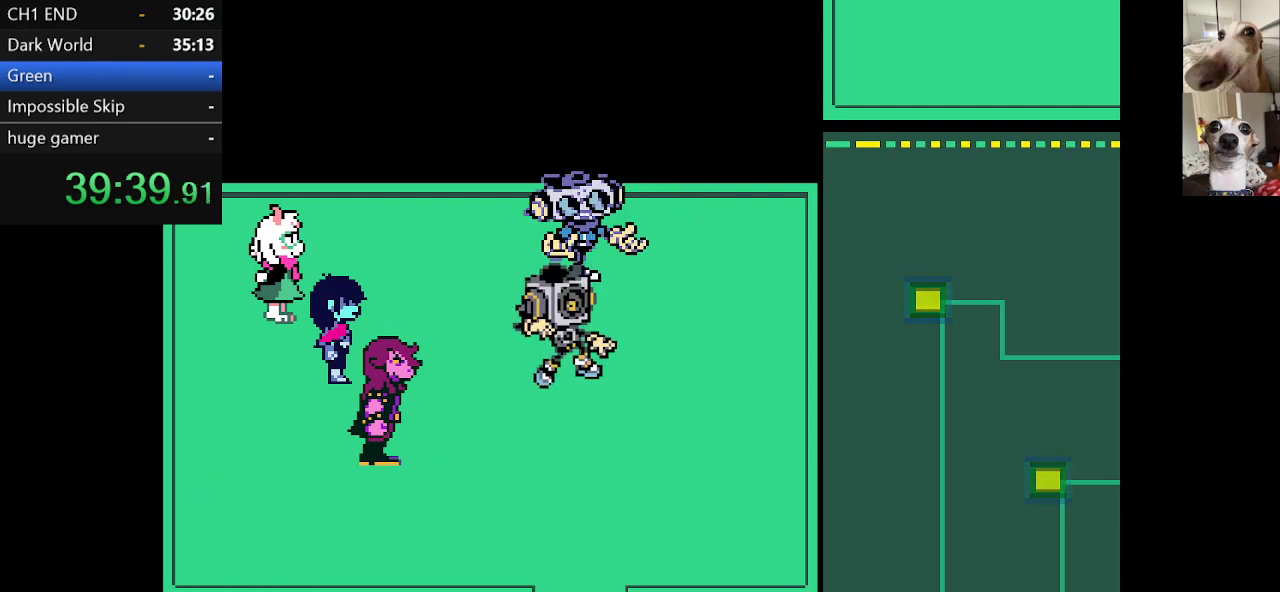
{"keys": ["c", "return", "x", "z"], "events": [[17, "z", "up"], [117, "z", "down"], [150, "return", "down"], [200, "return", "up"], [250, "z", "up"], [350, "return", "down"], [350, "z", "down"], [450, "return", "up"], [450, "z", "up"], [484, "return", "down"], [484, "z", "down"]]}
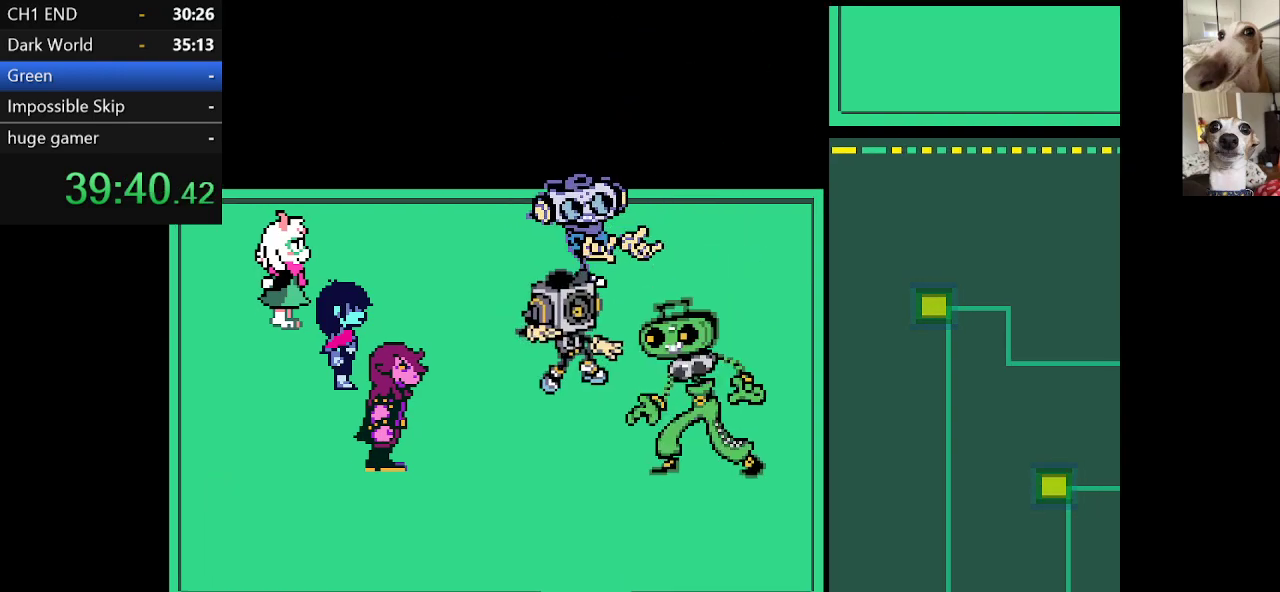
{"keys": ["c", "x"], "events": [[84, "return", "up"], [134, "return", "down"], [134, "z", "up"], [167, "z", "down"], [217, "return", "up"], [267, "return", "down"], [267, "z", "up"], [317, "return", "up"], [367, "z", "down"], [417, "return", "down"], [450, "return", "up"], [450, "z", "up"]]}
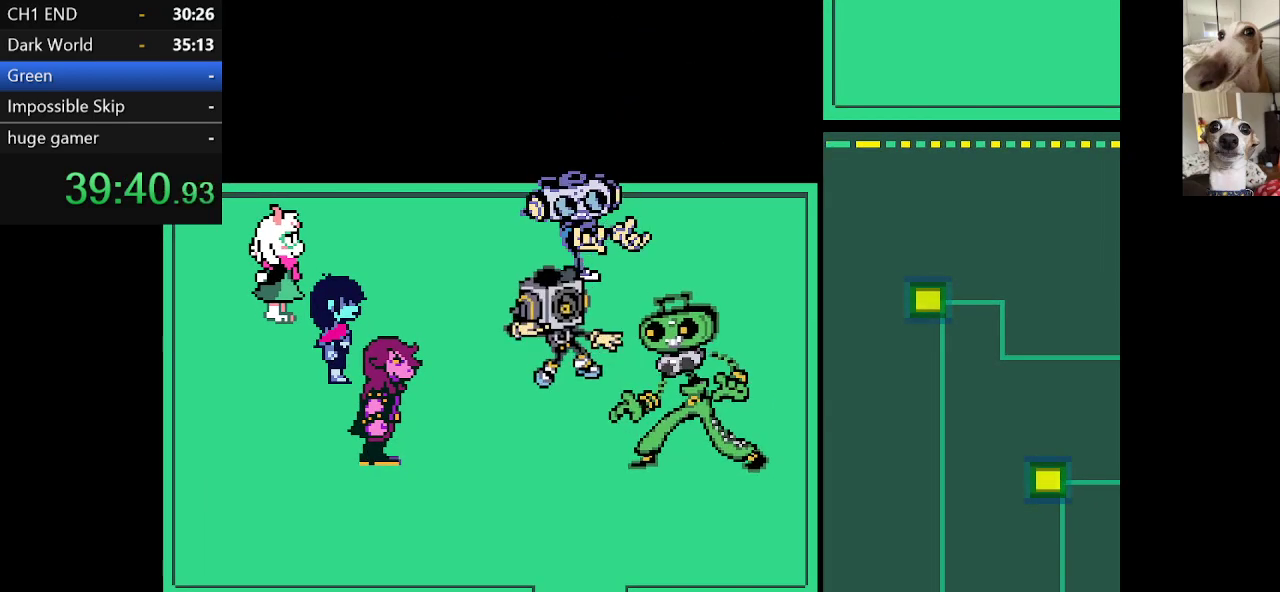
{"keys": ["c", "x", "z"], "events": [[50, "return", "down"], [100, "return", "up"], [200, "return", "down"], [234, "return", "up"], [234, "z", "down"], [284, "return", "down"], [384, "return", "up"], [384, "z", "up"], [434, "return", "down"], [434, "z", "down"], [484, "return", "up"]]}
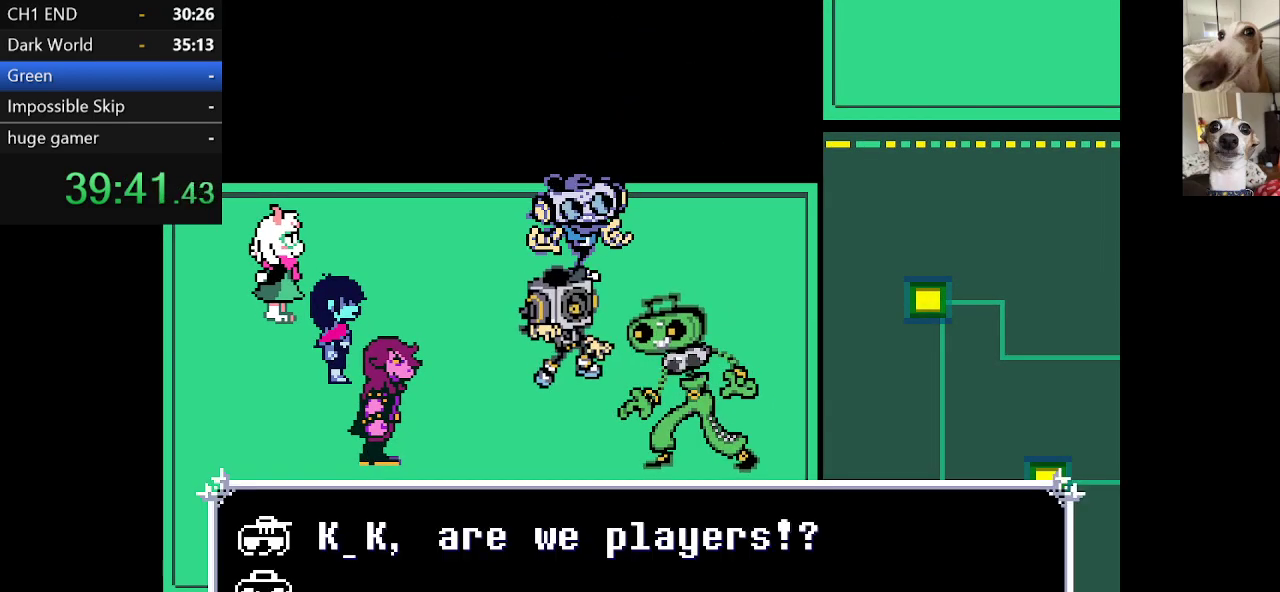
{"keys": ["c", "x"], "events": [[17, "z", "up"], [67, "return", "down"], [117, "return", "up"], [117, "z", "down"], [200, "return", "down"], [200, "z", "up"], [250, "return", "up"], [250, "z", "down"], [300, "return", "down"], [350, "return", "up"], [350, "z", "up"], [450, "return", "down"], [450, "z", "down"], [500, "return", "up"], [500, "z", "up"]]}
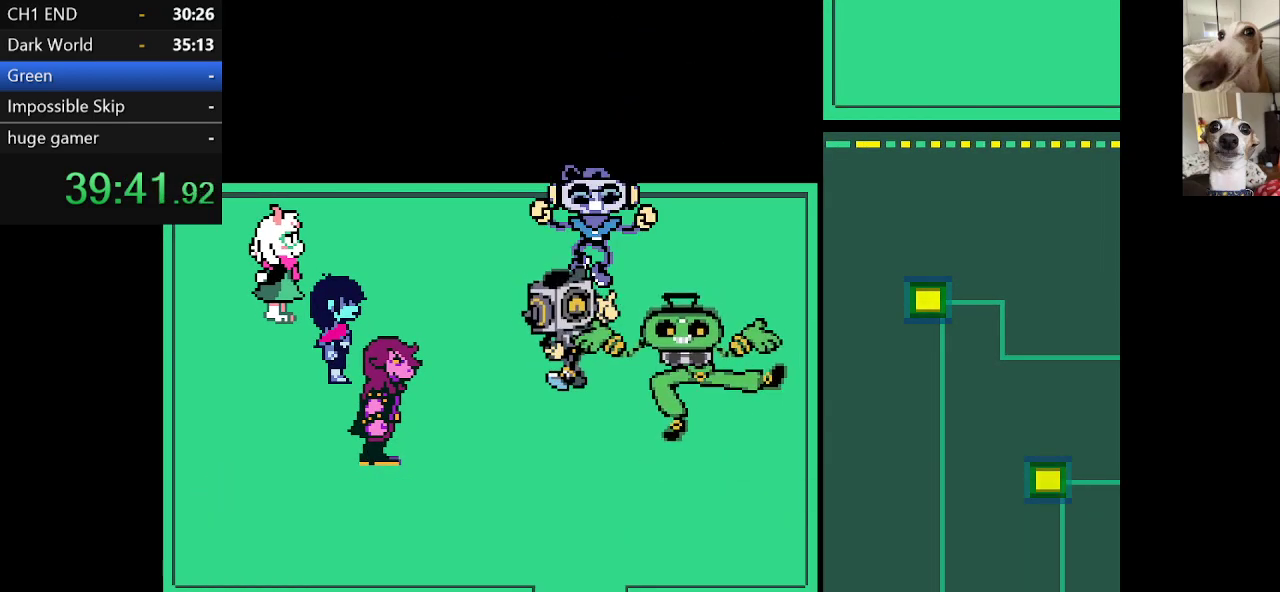
{"keys": ["c", "x", "z"], "events": [[84, "return", "down"], [84, "z", "down"], [134, "return", "up"], [184, "z", "up"], [217, "return", "down"], [284, "return", "up"], [284, "z", "down"], [367, "return", "down"], [367, "z", "up"], [417, "return", "up"], [467, "z", "down"]]}